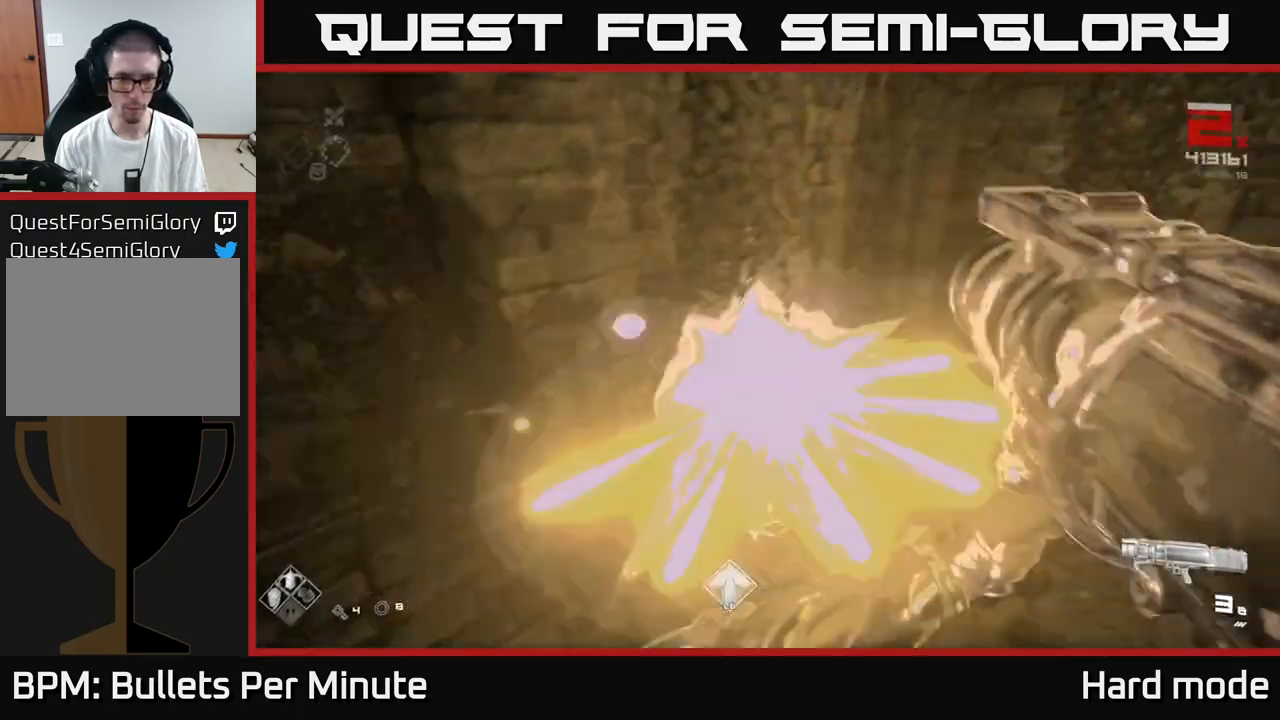
Gameplay with a controller (Xbox layout); each line is a JSON object with the inputs held at the frame after it. "events" lists button and stick changes between this image and that frame as [ms after this image, input, new state], when the widget could be followed in between.
{"buttons": [], "left_stick": "right", "right_stick": "left", "events": [[133, "right_stick", "left"]]}
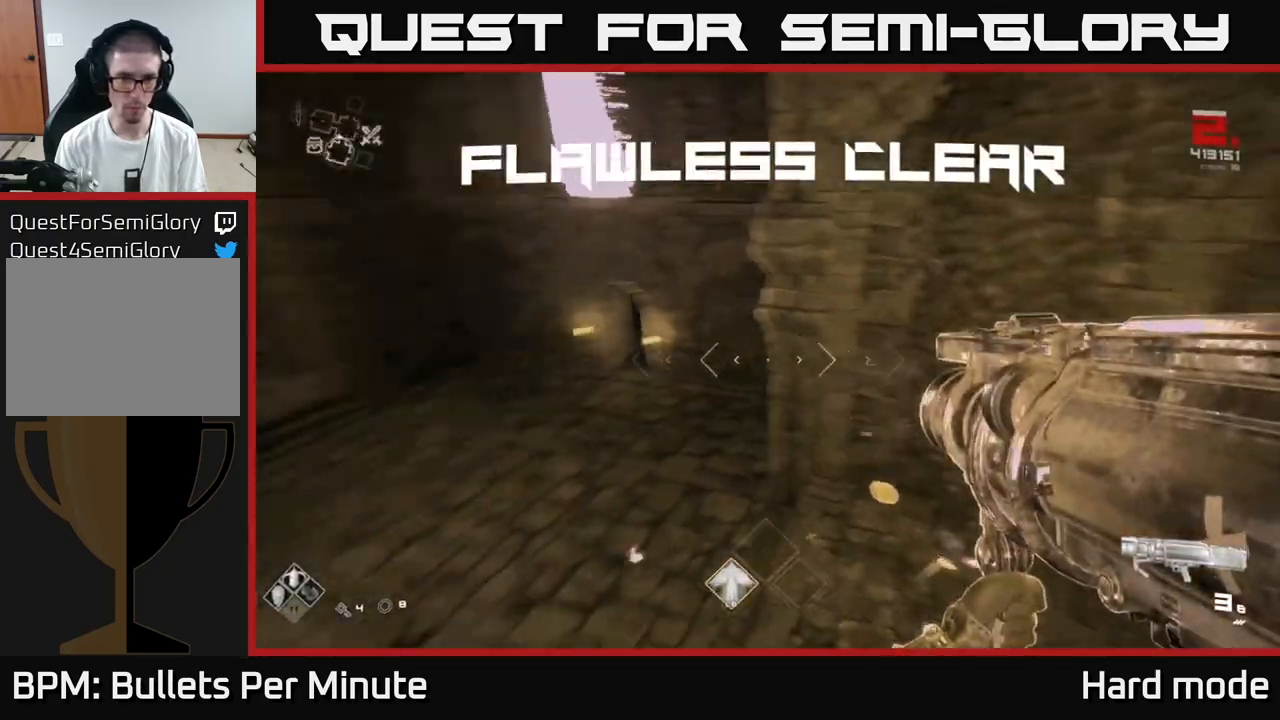
{"buttons": ["R1"], "left_stick": "right", "right_stick": "center", "events": [[183, "R1", "down"], [317, "R1", "up"], [433, "right_stick", "center"], [450, "R1", "down"]]}
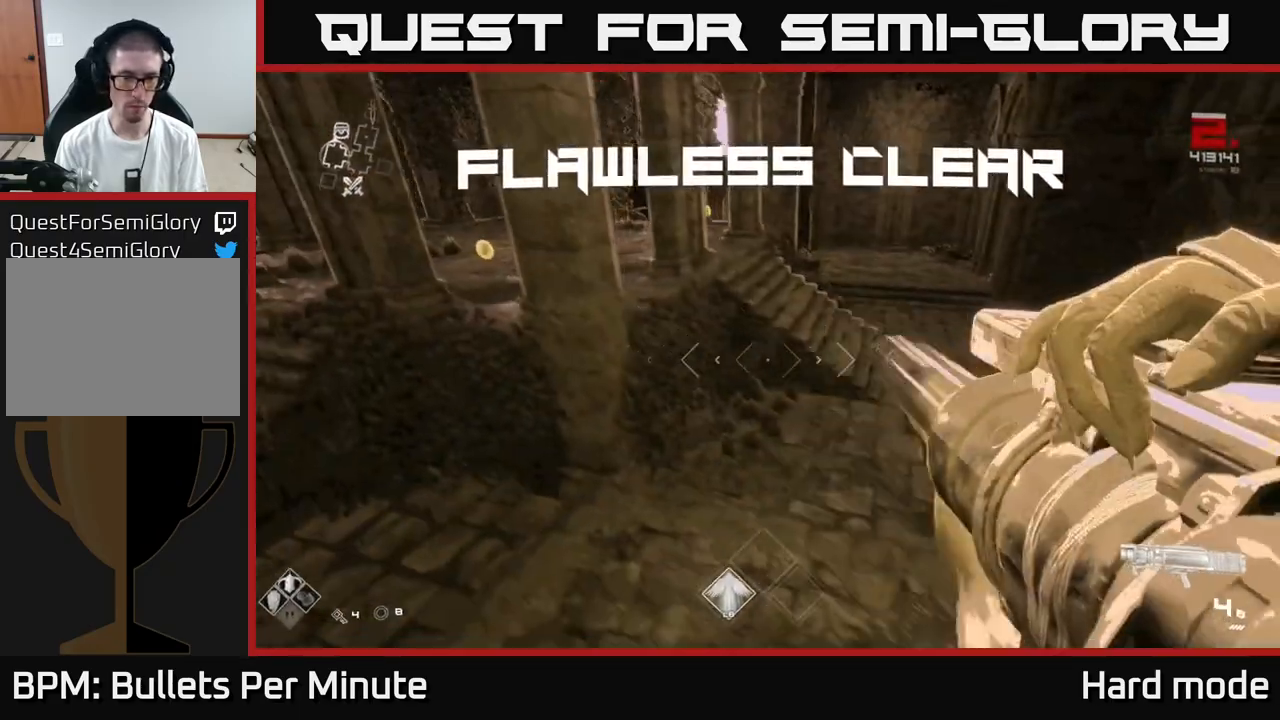
{"buttons": [], "left_stick": "up-right", "right_stick": "left", "events": [[83, "R1", "up"], [250, "R1", "down"], [267, "left_stick", "up-right"], [283, "right_stick", "left"], [400, "R1", "up"]]}
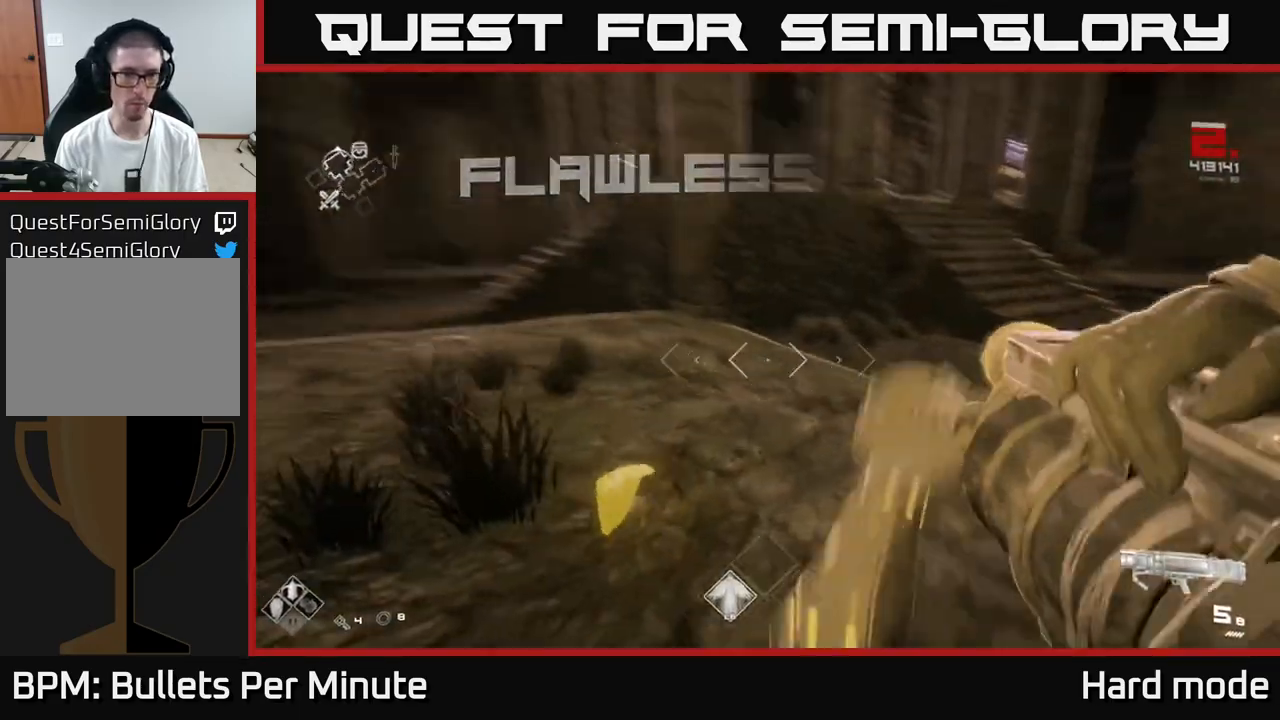
{"buttons": [], "left_stick": "up-left", "right_stick": "left", "events": [[83, "R1", "down"], [83, "right_stick", "center"], [217, "R1", "up"], [217, "left_stick", "up-left"], [250, "right_stick", "left"], [283, "left_stick", "down-left"], [417, "R1", "down"], [483, "left_stick", "up-left"], [500, "R1", "up"]]}
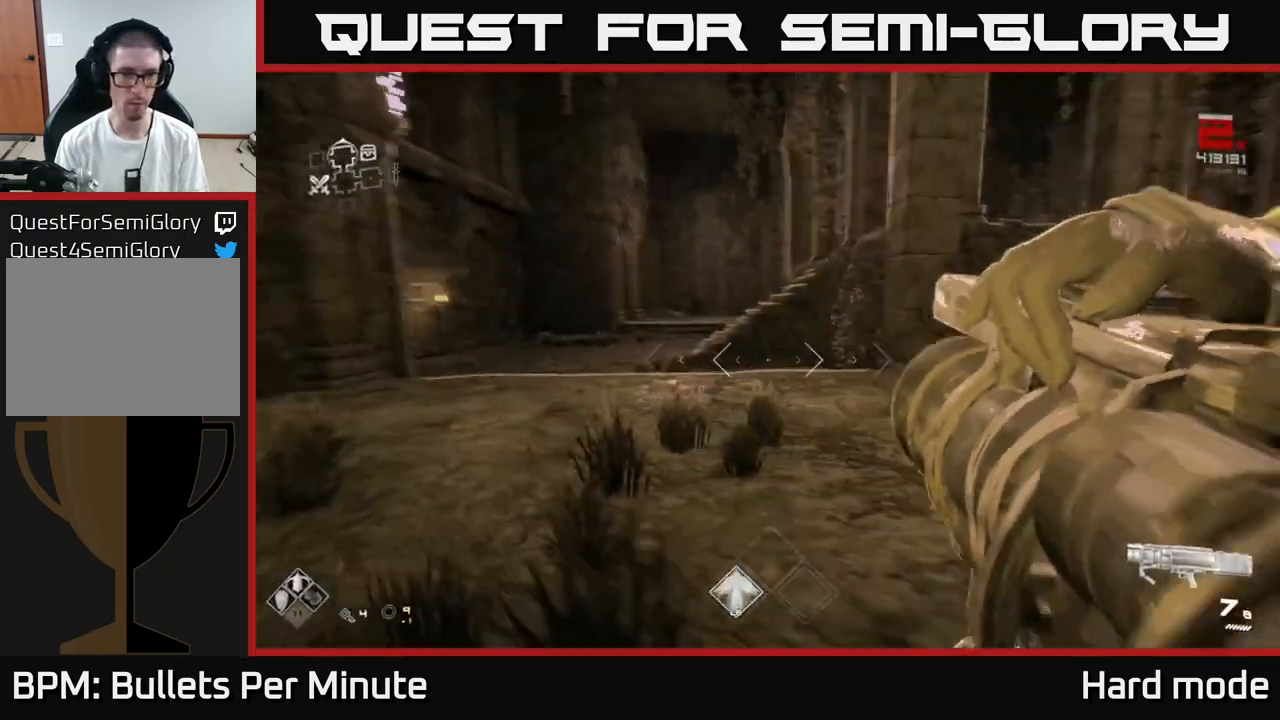
{"buttons": [], "left_stick": "up", "right_stick": "center", "events": [[17, "right_stick", "right"], [100, "left_stick", "up-right"], [267, "R1", "down"], [367, "right_stick", "center"], [383, "R1", "up"], [417, "left_stick", "up"]]}
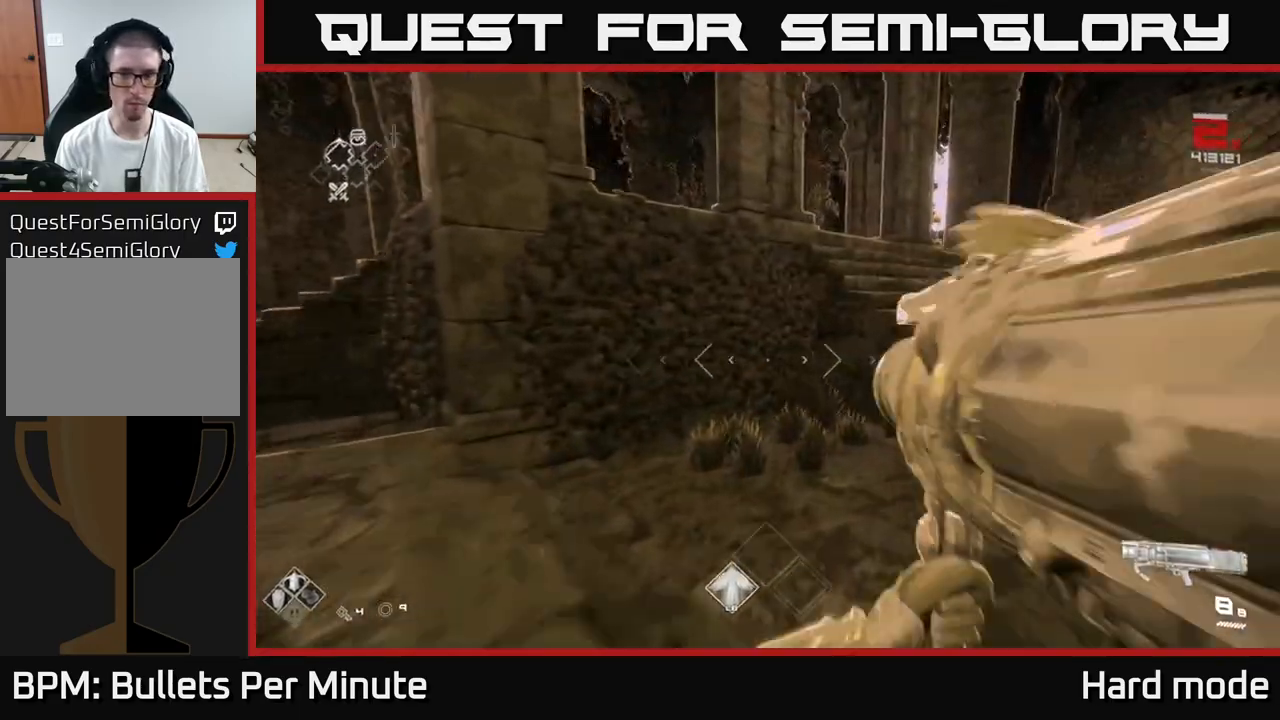
{"buttons": ["A"], "left_stick": "up-left", "right_stick": "center", "events": [[100, "A", "down"], [250, "A", "up"], [417, "left_stick", "up-left"], [483, "A", "down"]]}
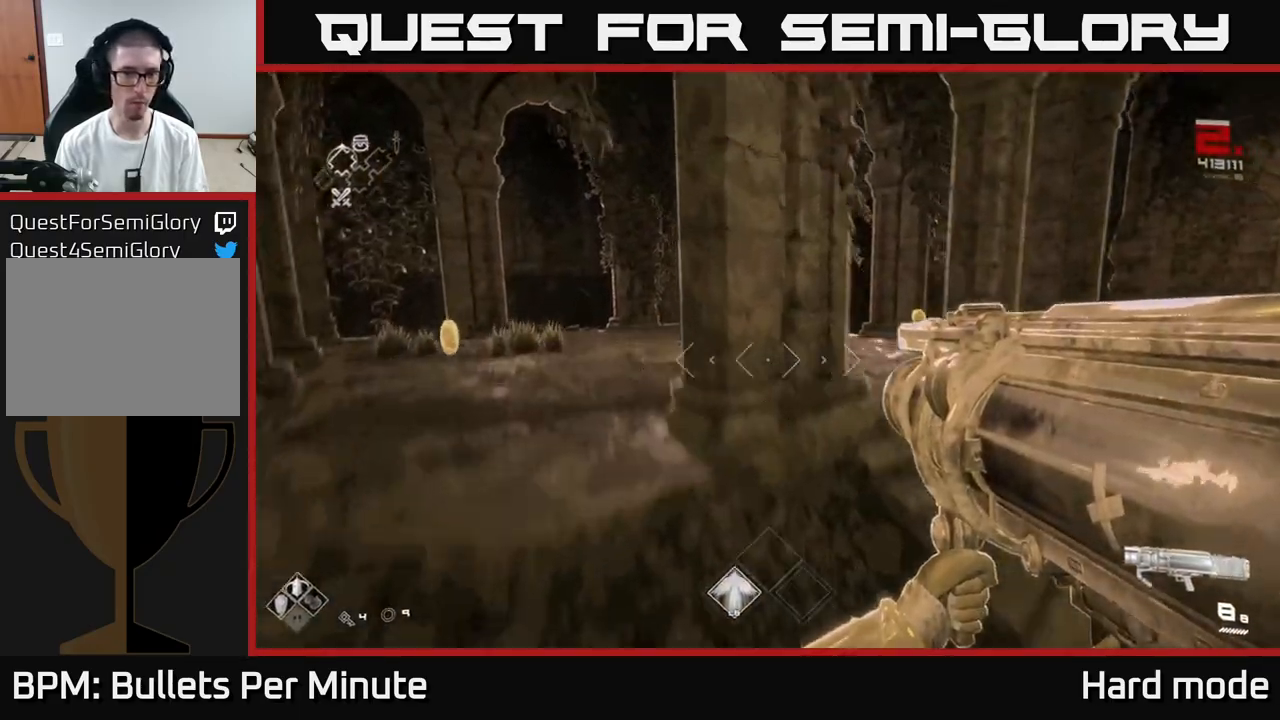
{"buttons": ["L1"], "left_stick": "up-right", "right_stick": "center", "events": [[17, "left_stick", "left"], [83, "A", "up"], [250, "right_stick", "down"], [317, "left_stick", "center"], [367, "right_stick", "center"], [383, "L1", "down"], [400, "left_stick", "up-right"]]}
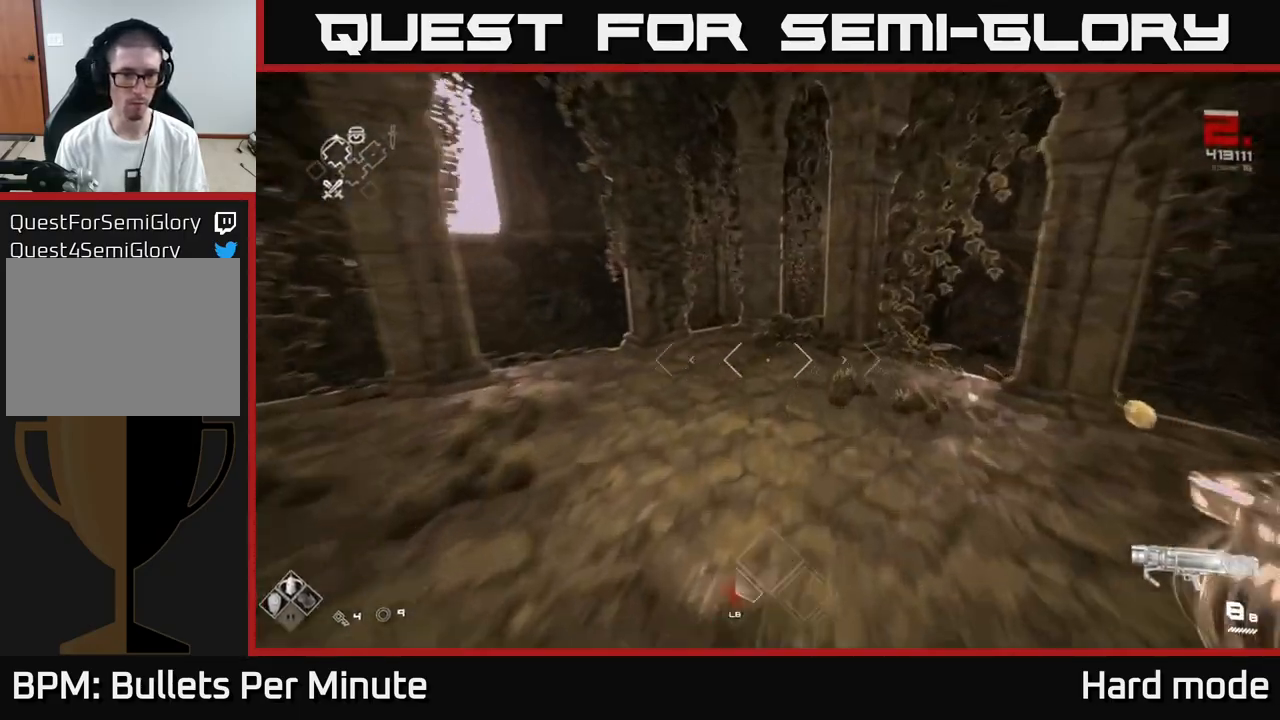
{"buttons": [], "left_stick": "down", "right_stick": "right", "events": [[17, "left_stick", "up"], [50, "L1", "up"], [83, "right_stick", "down"], [133, "left_stick", "left"], [217, "left_stick", "down"], [217, "right_stick", "right"]]}
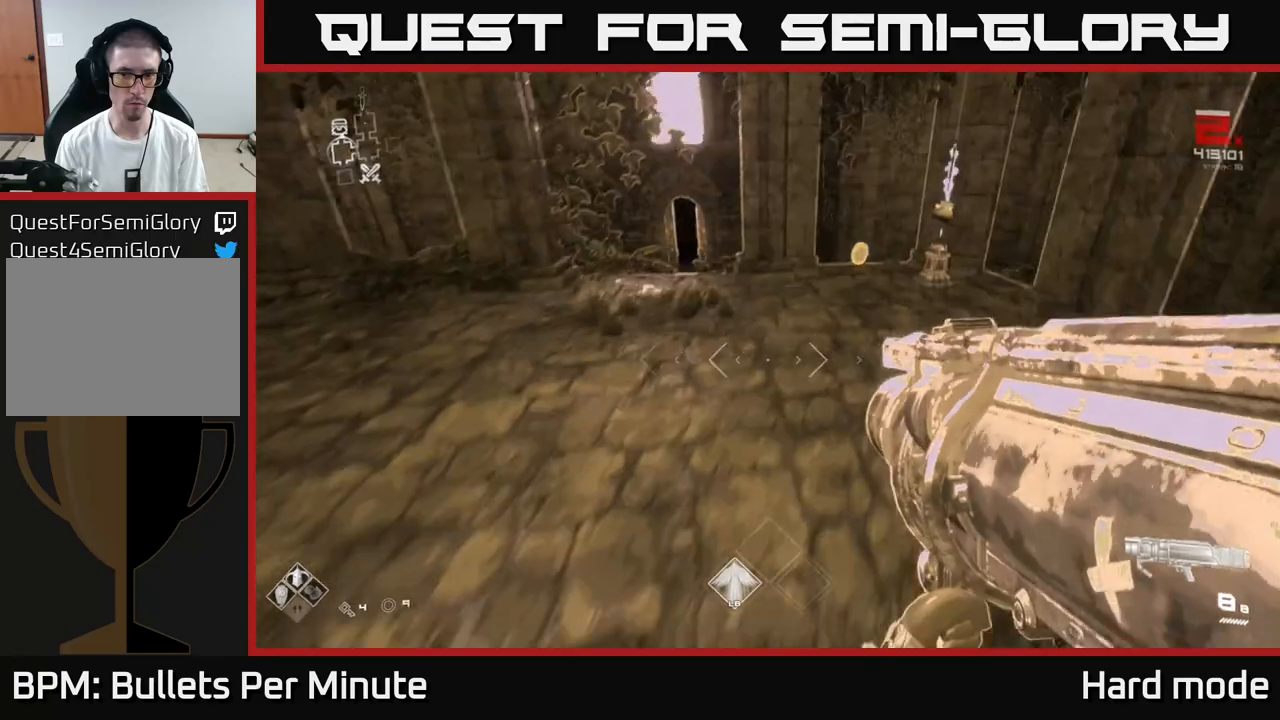
{"buttons": [], "left_stick": "up", "right_stick": "center", "events": [[17, "right_stick", "center"], [67, "left_stick", "right"], [150, "left_stick", "up-right"], [367, "left_stick", "up"]]}
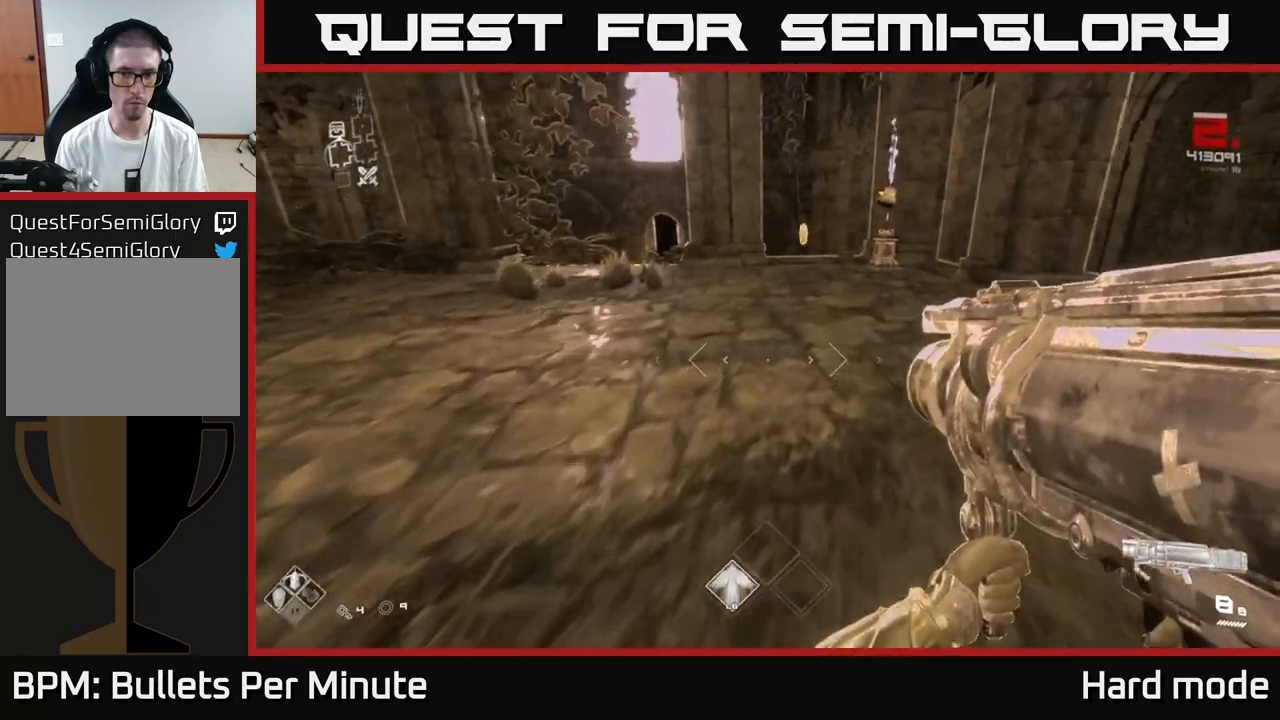
{"buttons": [], "left_stick": "up-left", "right_stick": "center", "events": [[83, "left_stick", "right"], [217, "left_stick", "down-right"], [400, "left_stick", "center"], [467, "left_stick", "up-left"]]}
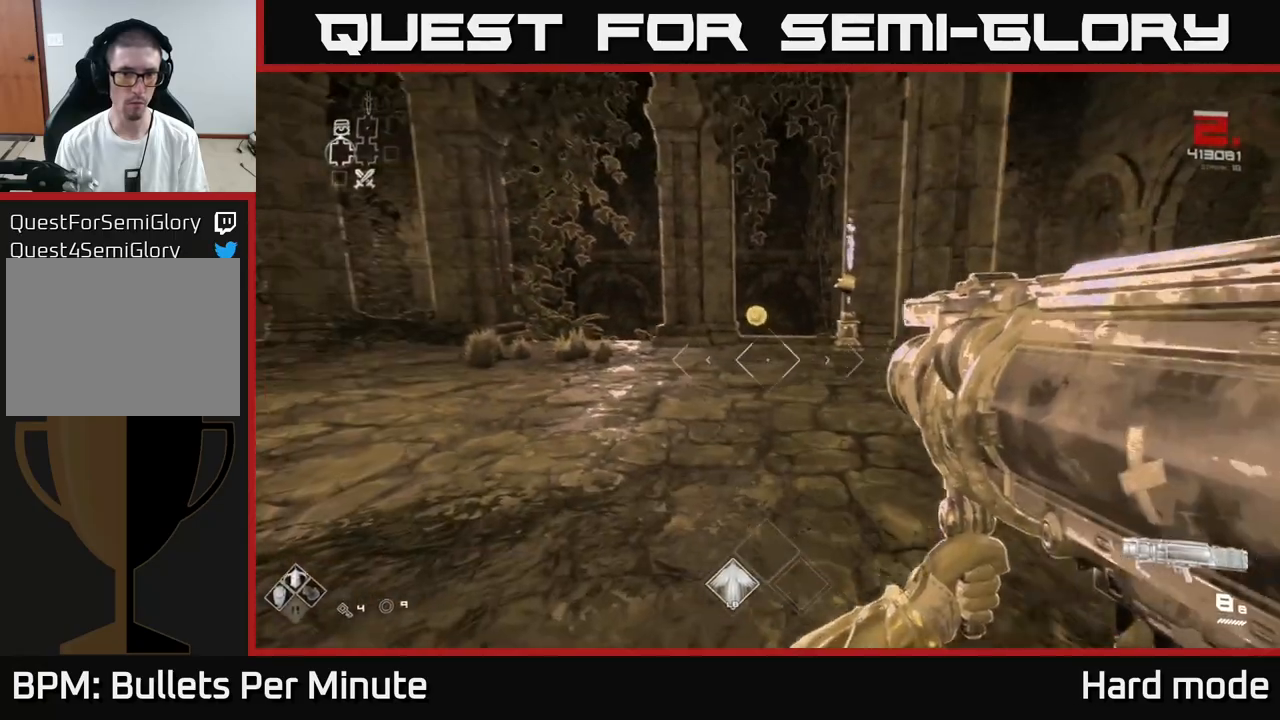
{"buttons": [], "left_stick": "up", "right_stick": "center", "events": [[100, "left_stick", "up"], [133, "right_stick", "down-left"], [283, "right_stick", "center"]]}
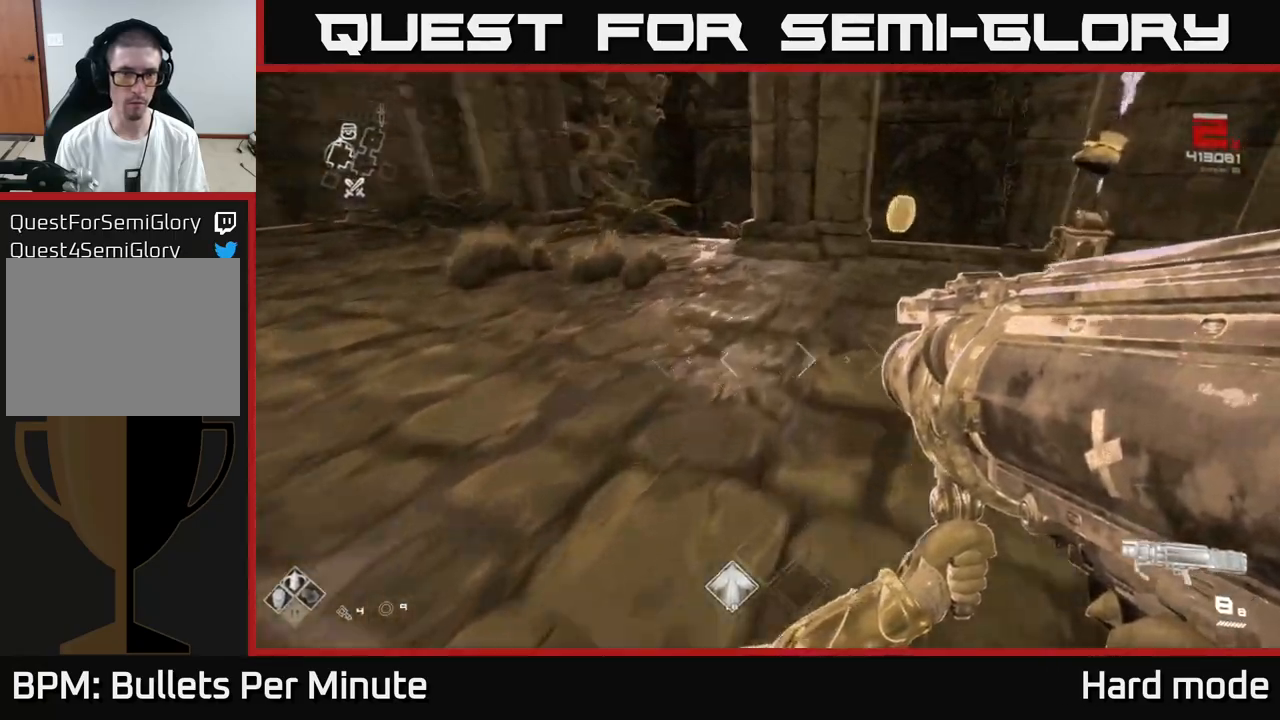
{"buttons": [], "left_stick": "up-left", "right_stick": "right", "events": [[50, "right_stick", "right"], [217, "left_stick", "up-left"], [233, "right_stick", "center"], [383, "right_stick", "right"]]}
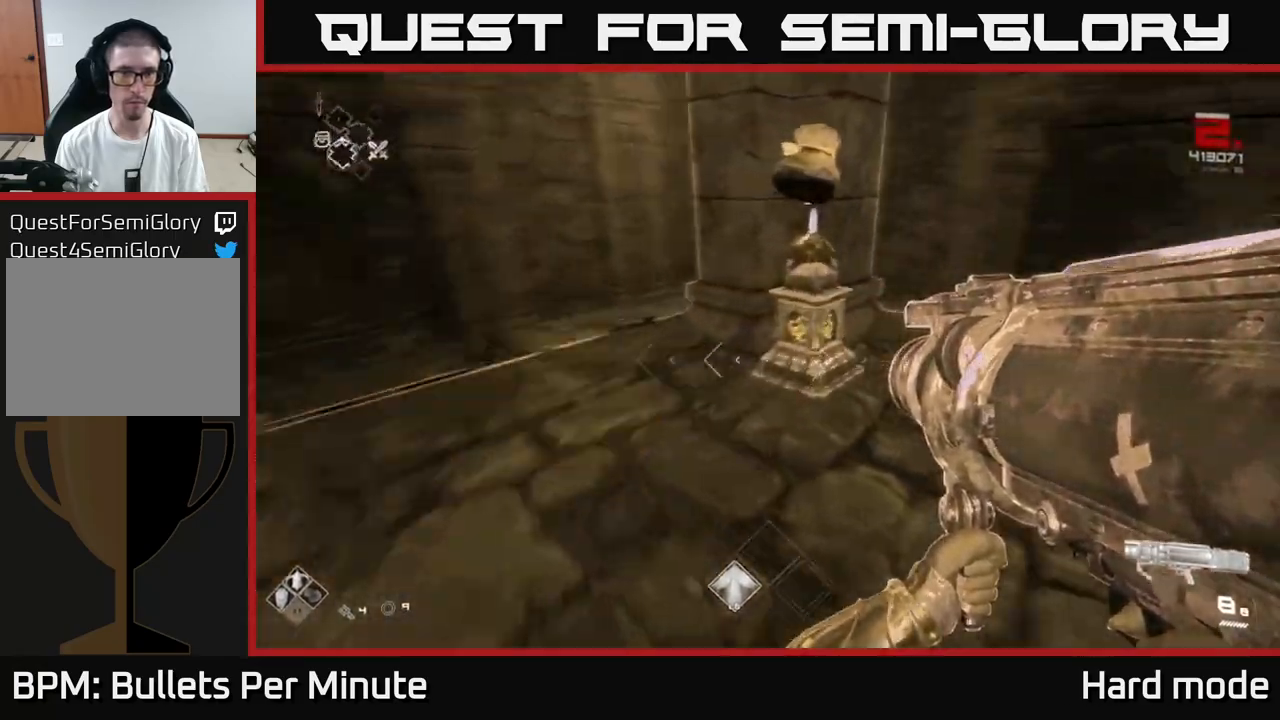
{"buttons": [], "left_stick": "up-right", "right_stick": "right", "events": [[133, "left_stick", "right"], [433, "left_stick", "up-right"]]}
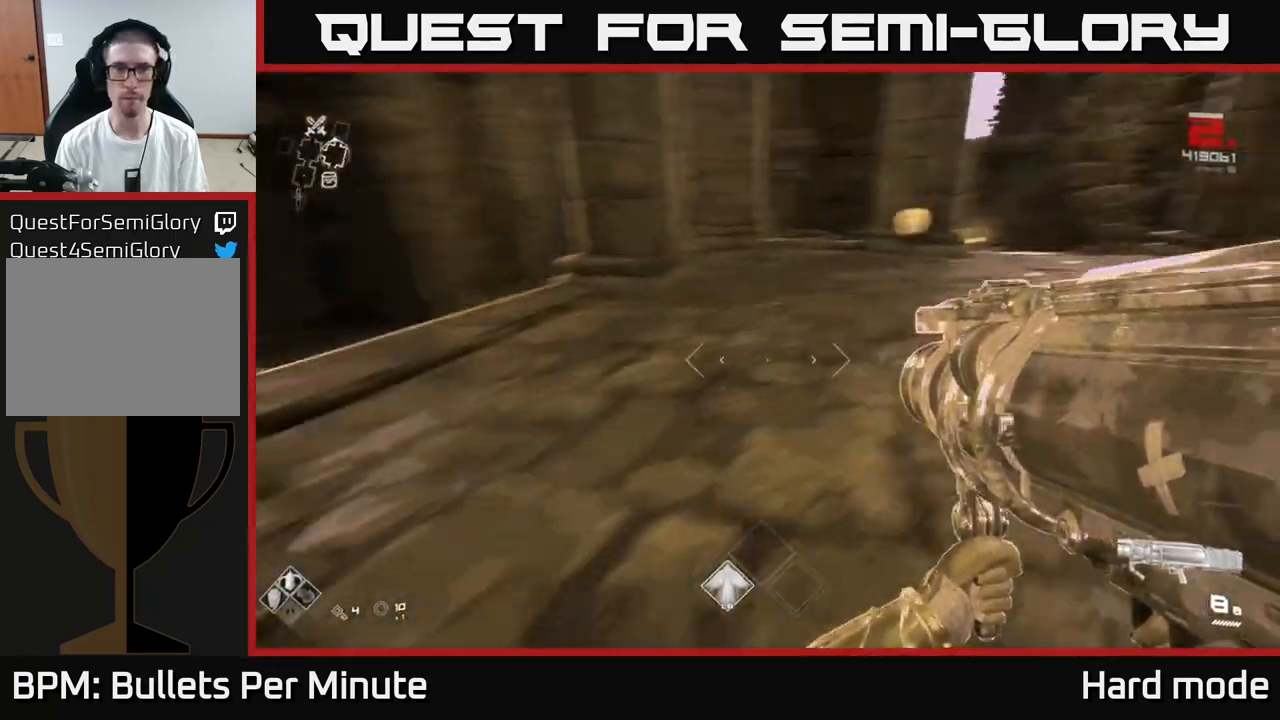
{"buttons": [], "left_stick": "up", "right_stick": "center", "events": [[50, "left_stick", "up"], [67, "right_stick", "center"], [300, "right_stick", "right"], [467, "right_stick", "center"]]}
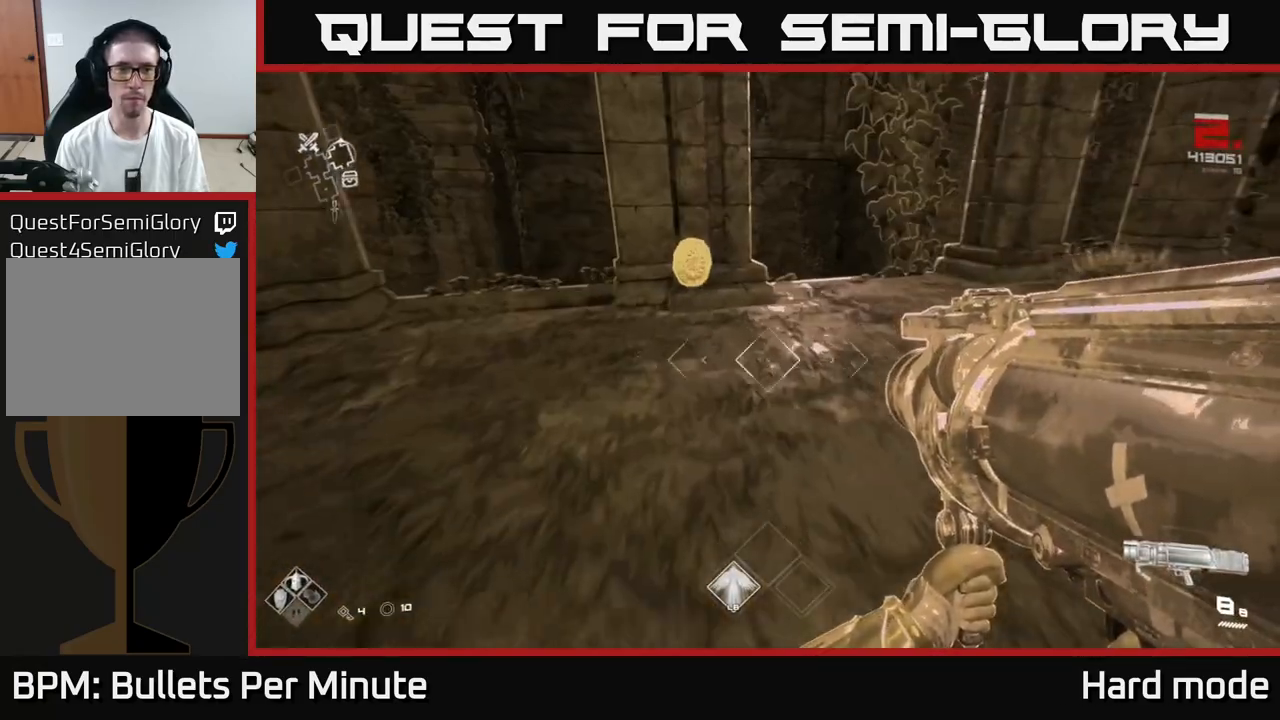
{"buttons": [], "left_stick": "up-right", "right_stick": "right", "events": [[300, "right_stick", "right"], [317, "left_stick", "up-left"], [467, "left_stick", "up-right"]]}
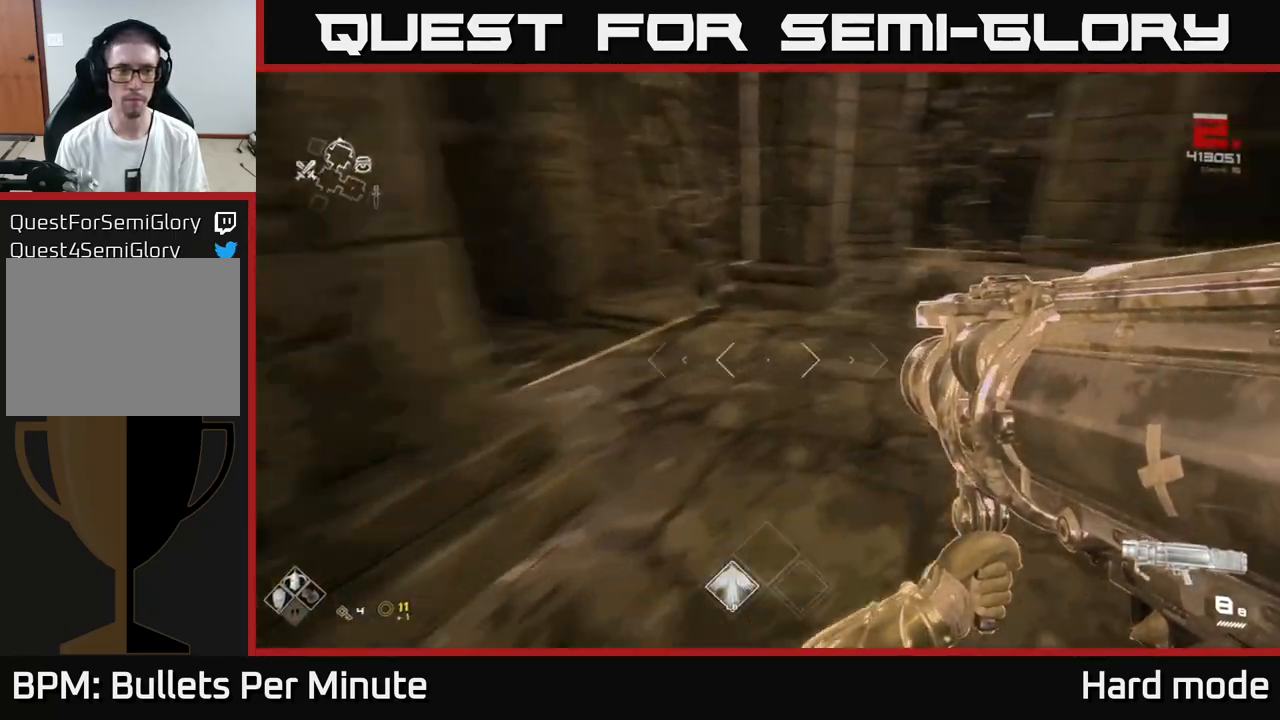
{"buttons": ["L1"], "left_stick": "up", "right_stick": "right", "events": [[483, "L1", "down"], [483, "left_stick", "up"]]}
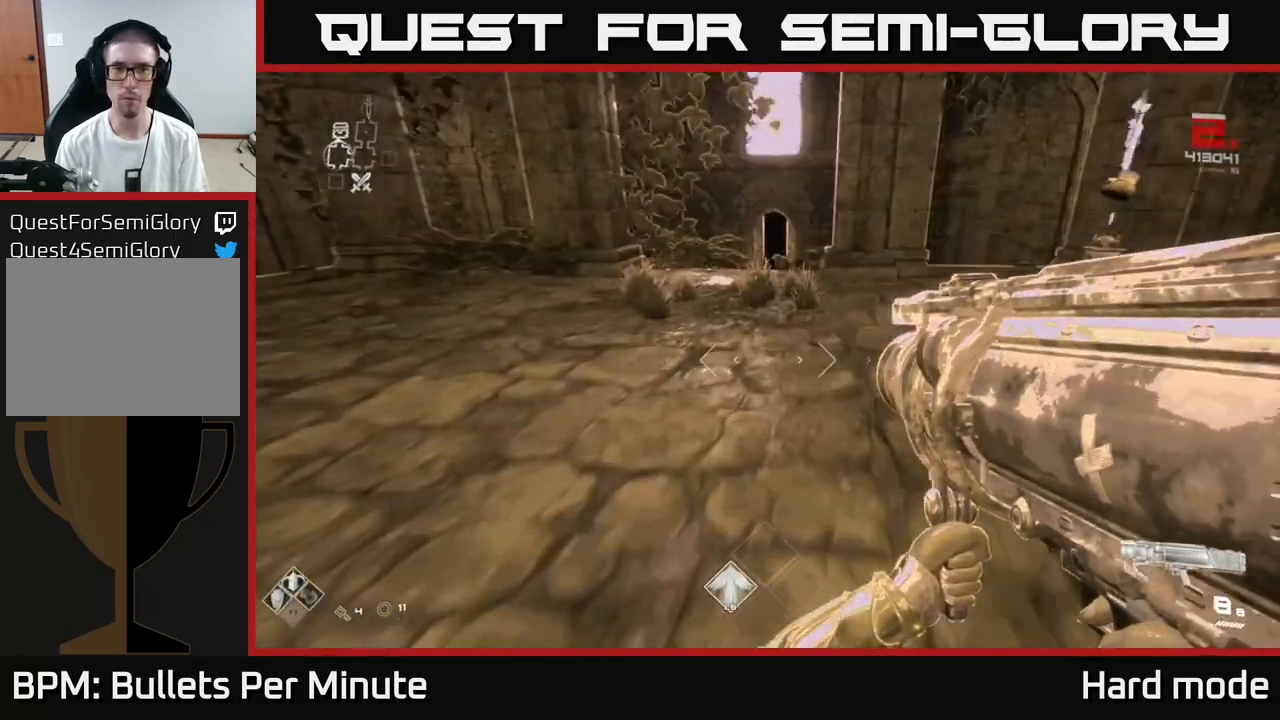
{"buttons": ["L1"], "left_stick": "up-left", "right_stick": "center", "events": [[17, "right_stick", "center"], [400, "left_stick", "up-left"]]}
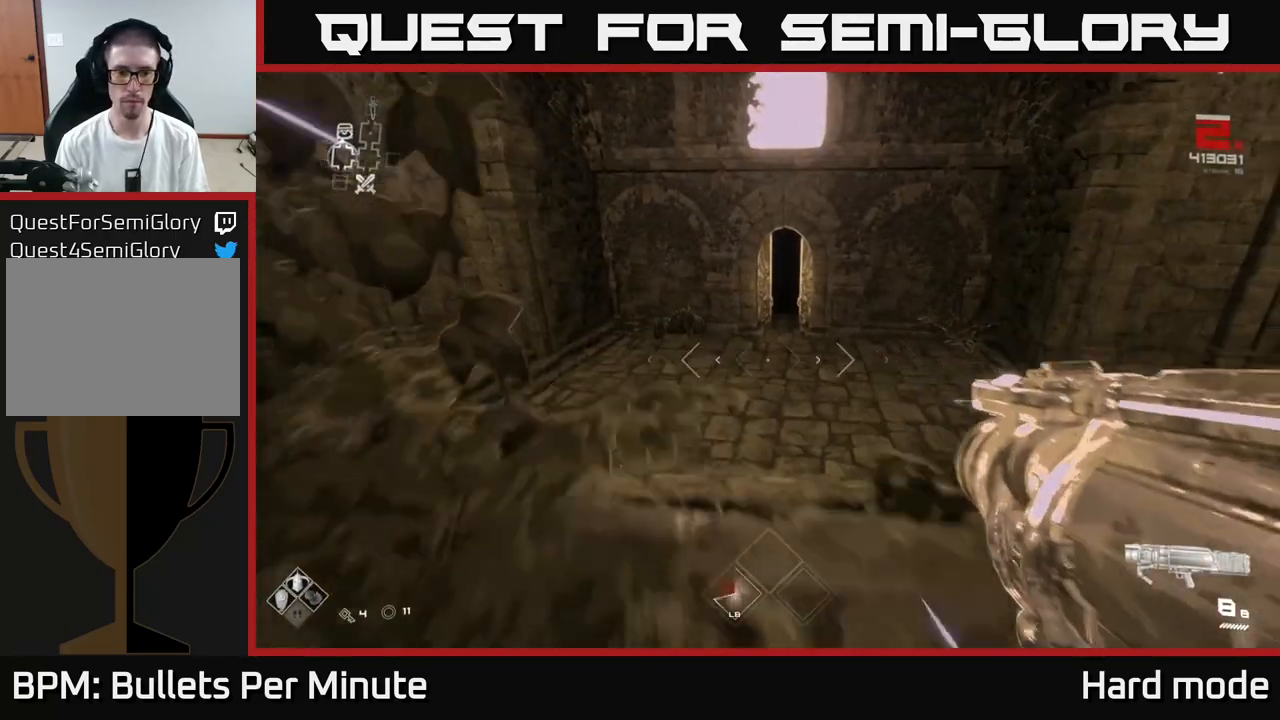
{"buttons": ["L1"], "left_stick": "up", "right_stick": "center", "events": [[33, "left_stick", "up"]]}
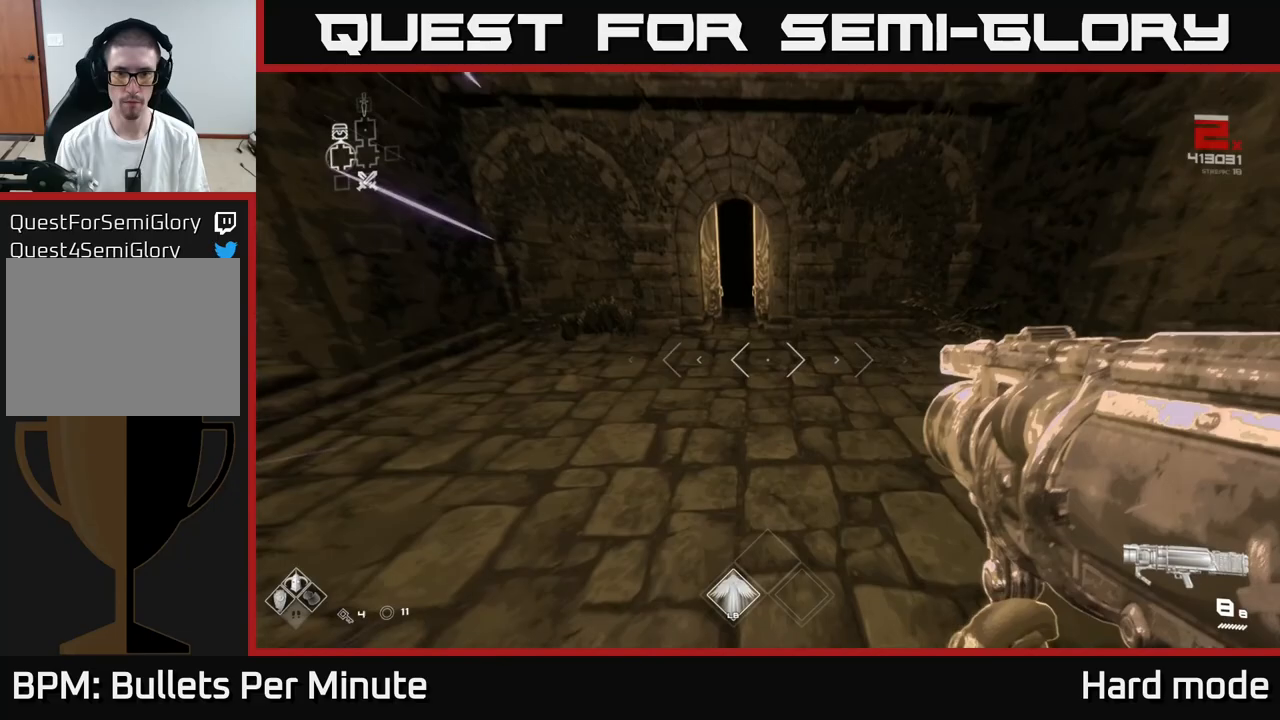
{"buttons": ["L1"], "left_stick": "up", "right_stick": "center", "events": [[283, "right_stick", "up-left"], [350, "right_stick", "center"]]}
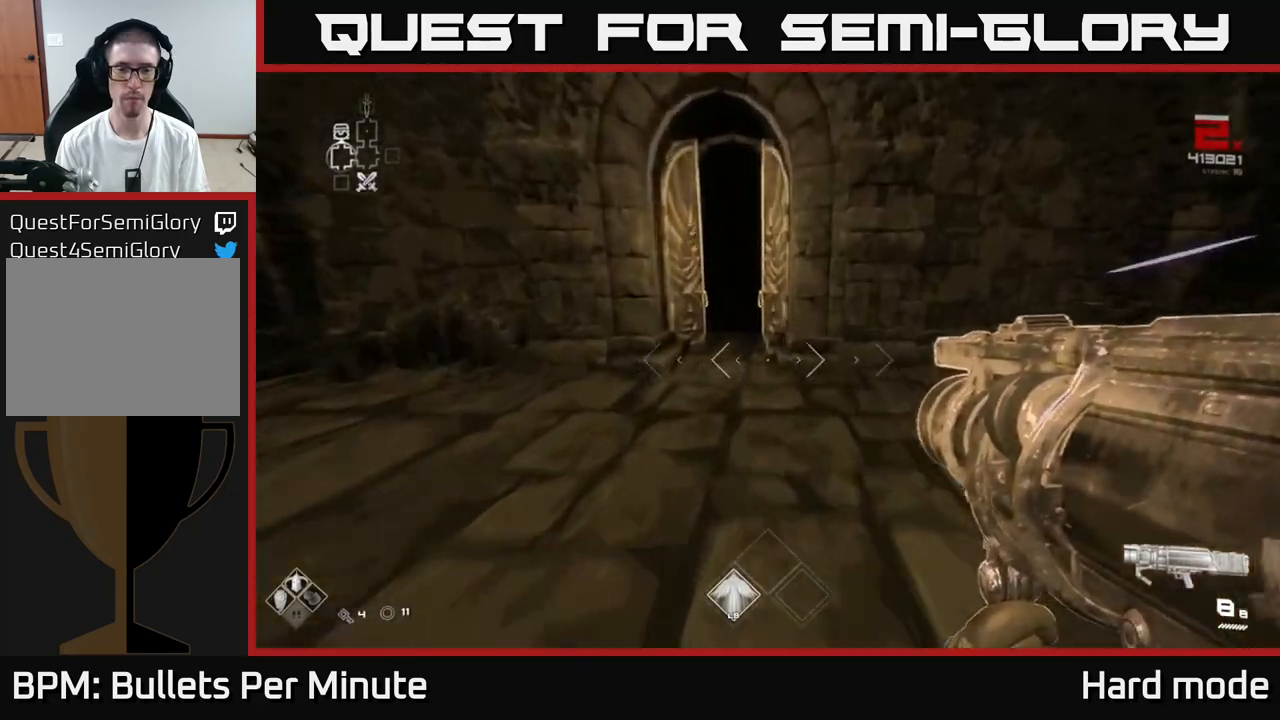
{"buttons": ["L1"], "left_stick": "up", "right_stick": "center", "events": []}
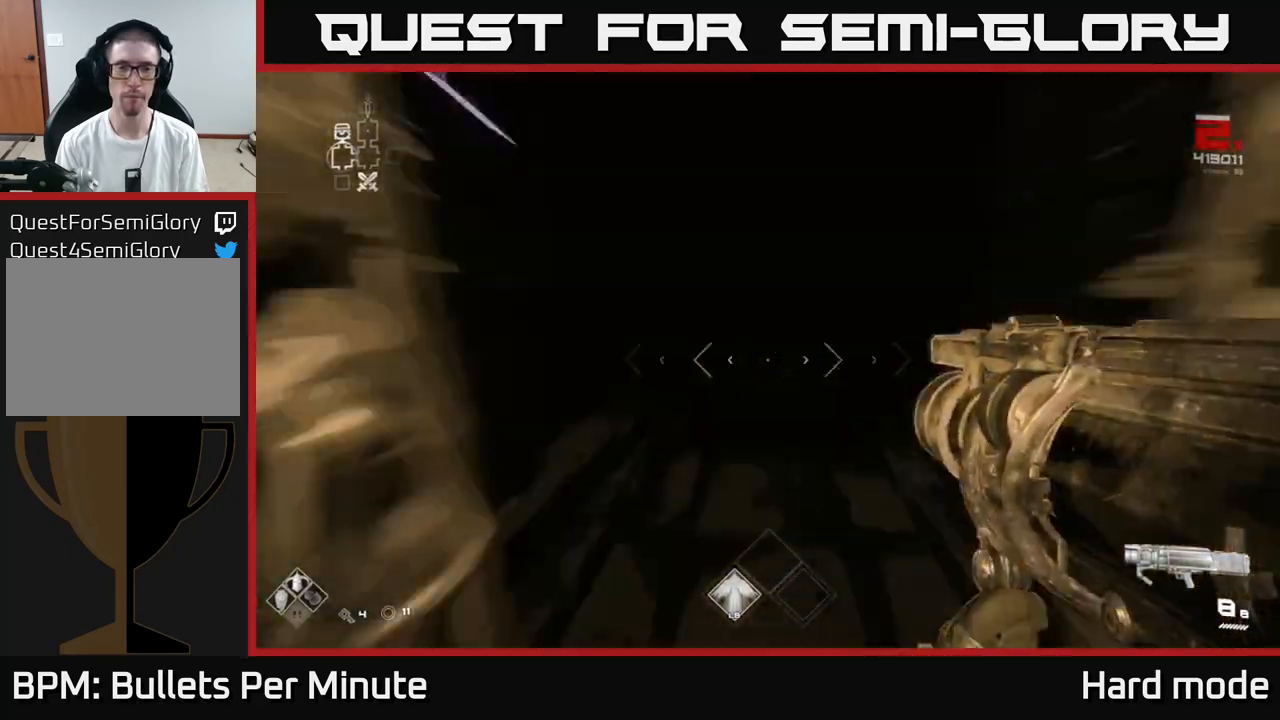
{"buttons": ["L1"], "left_stick": "up", "right_stick": "center", "events": []}
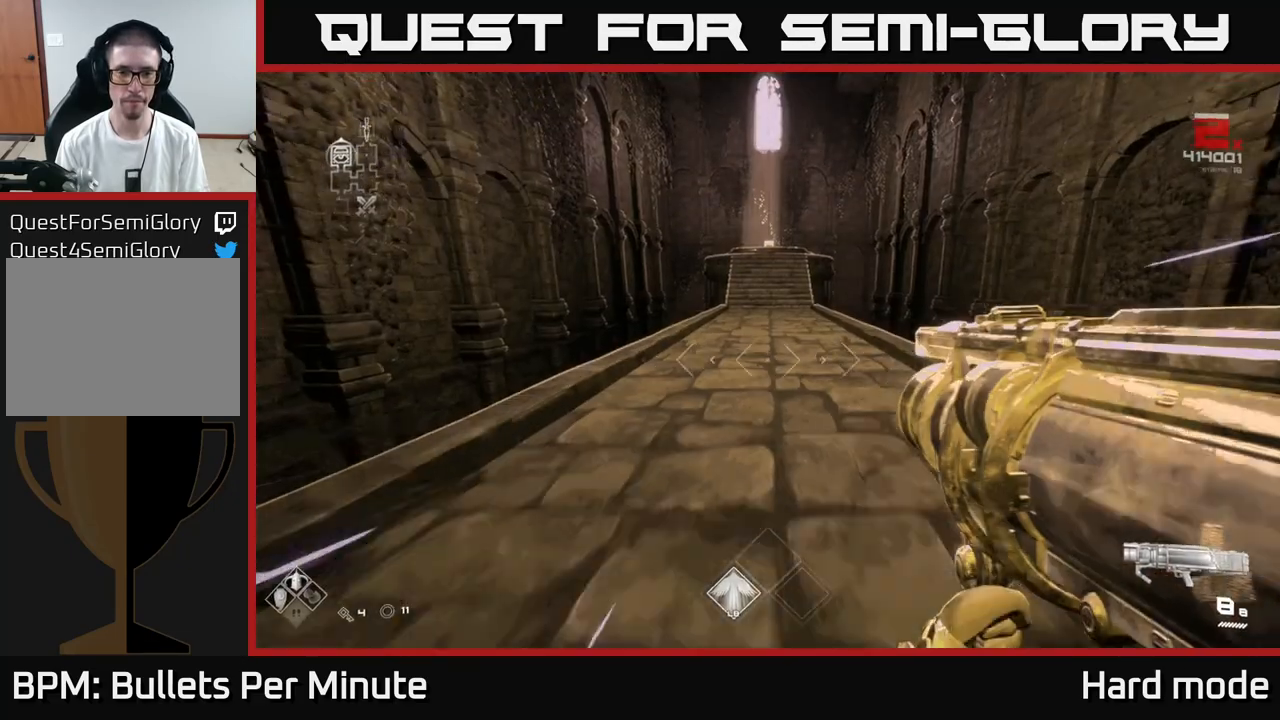
{"buttons": ["L1"], "left_stick": "up", "right_stick": "center", "events": []}
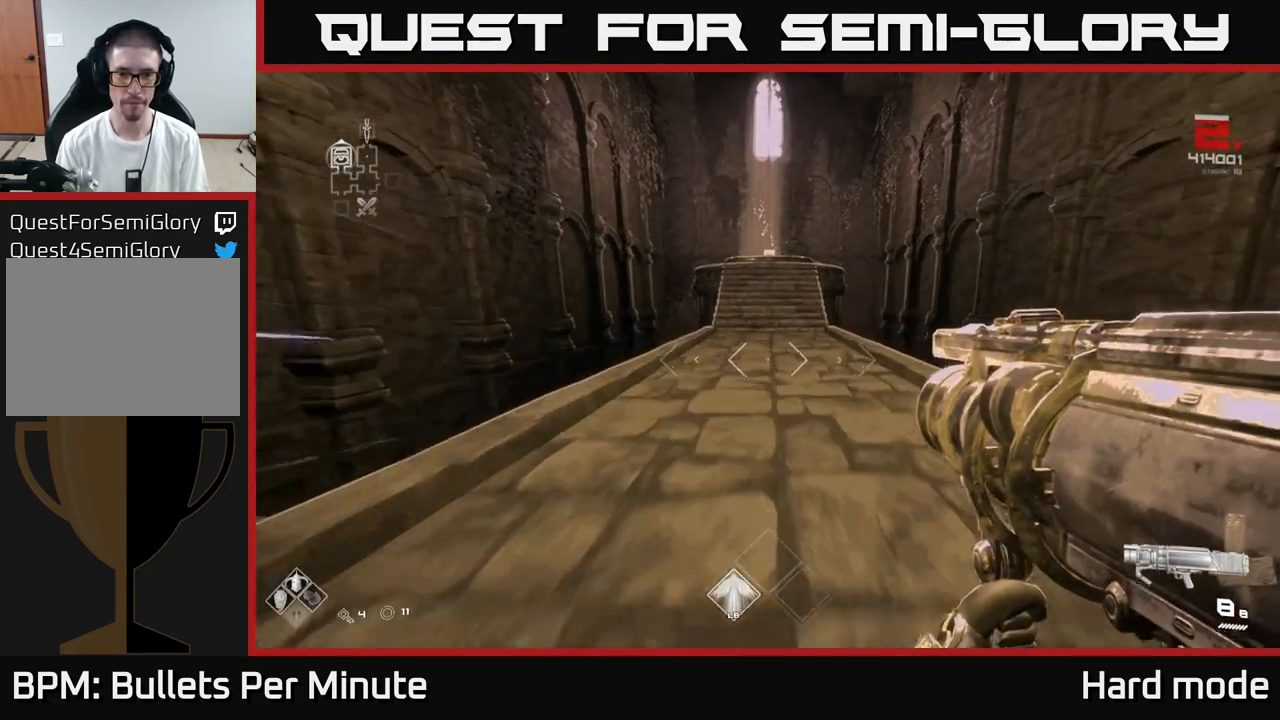
{"buttons": ["L1"], "left_stick": "up", "right_stick": "center", "events": []}
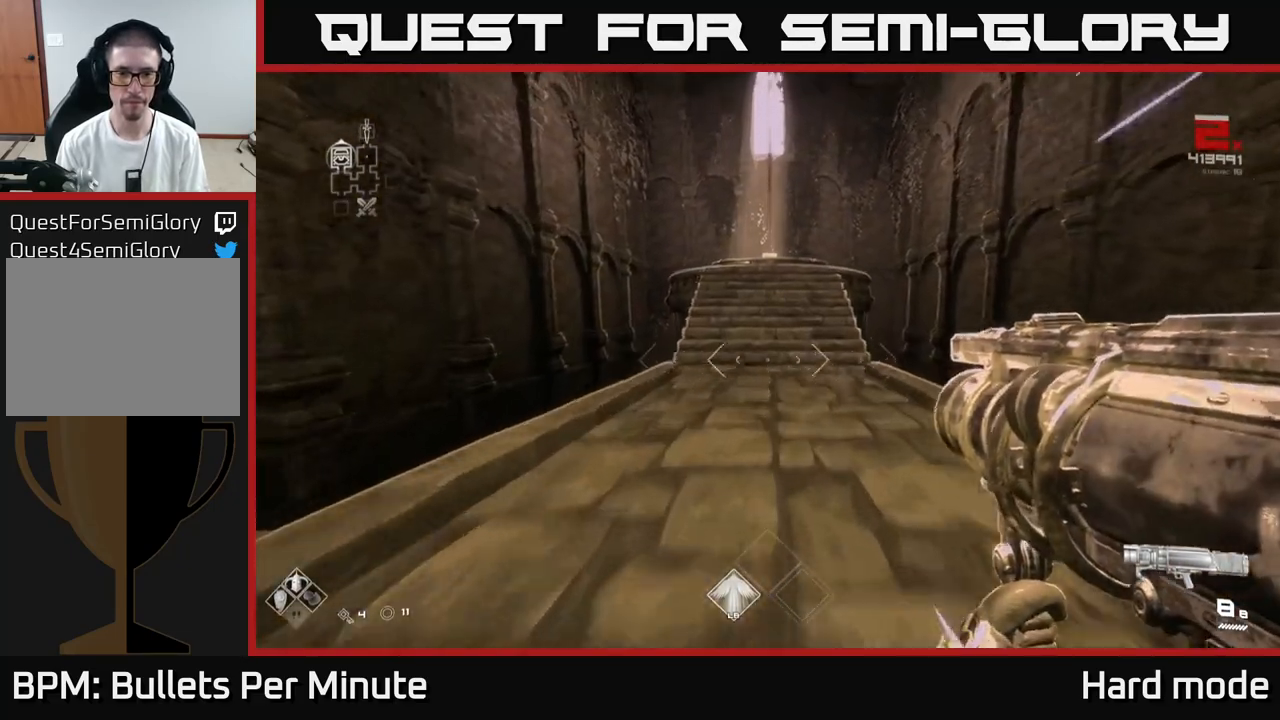
{"buttons": ["L1"], "left_stick": "up", "right_stick": "center", "events": []}
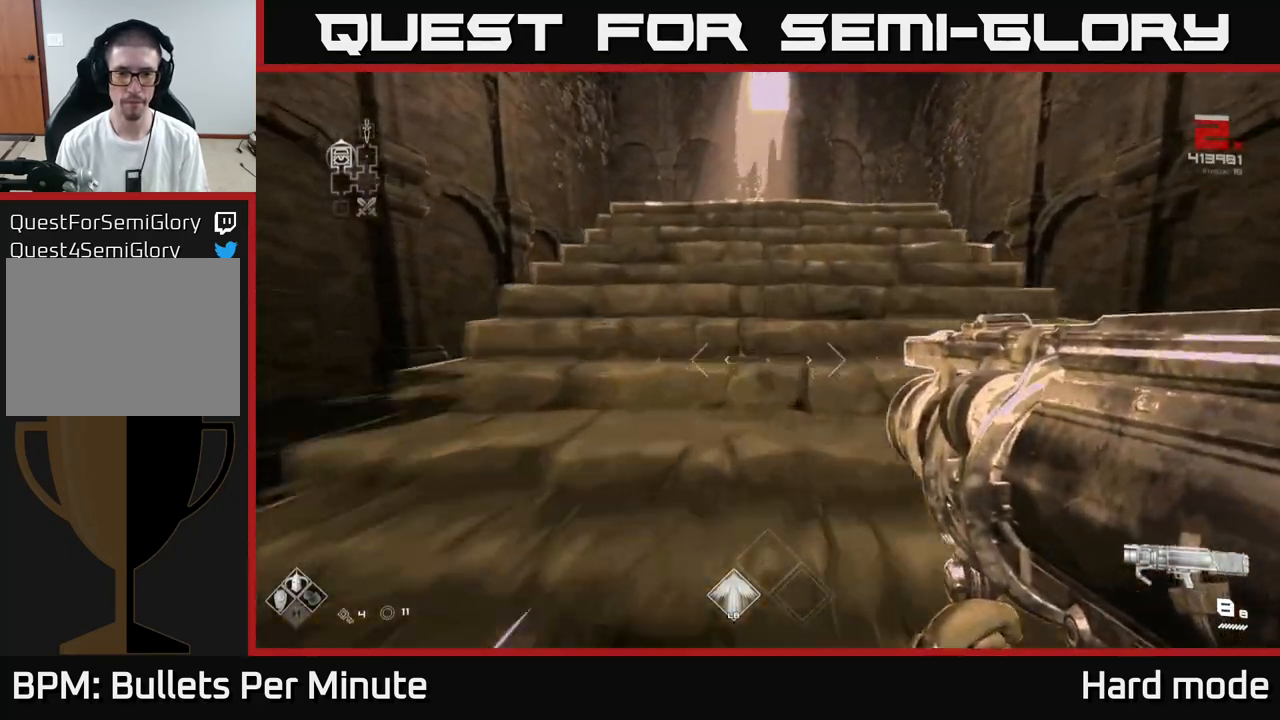
{"buttons": ["L1"], "left_stick": "up", "right_stick": "center", "events": []}
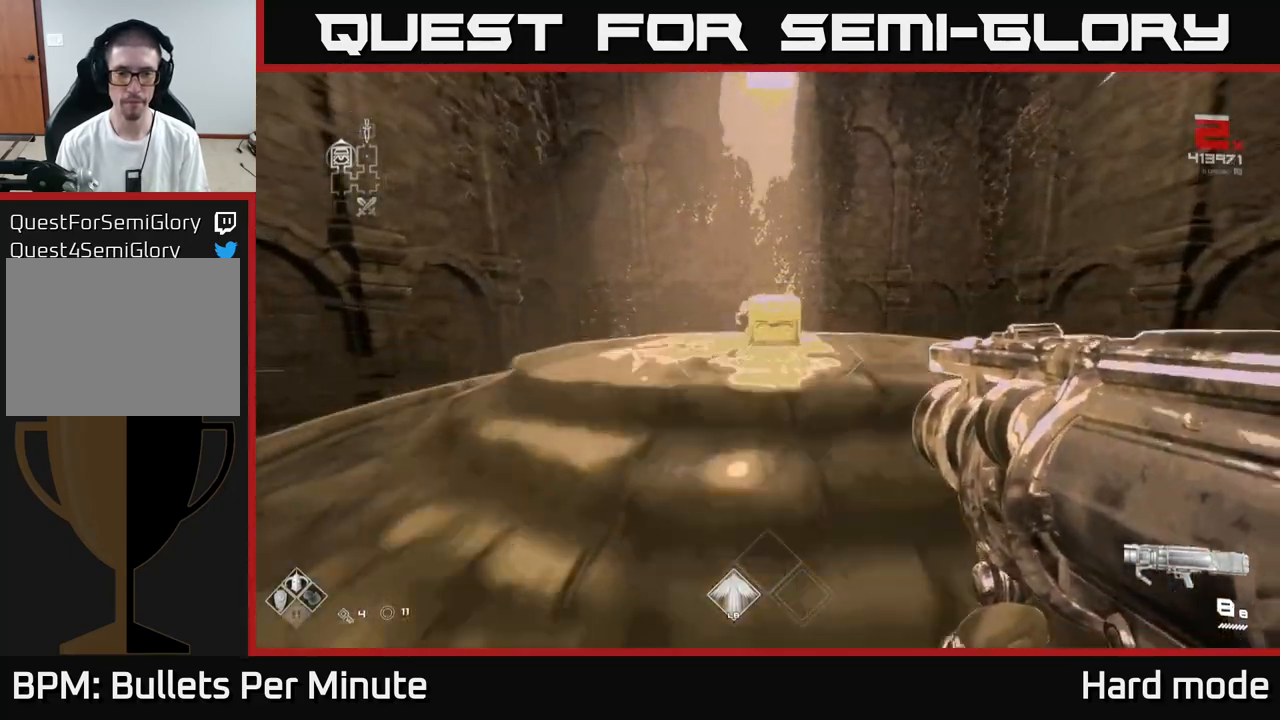
{"buttons": [], "left_stick": "center", "right_stick": "center", "events": [[283, "L1", "up"], [317, "X", "down"], [350, "left_stick", "center"], [433, "X", "up"]]}
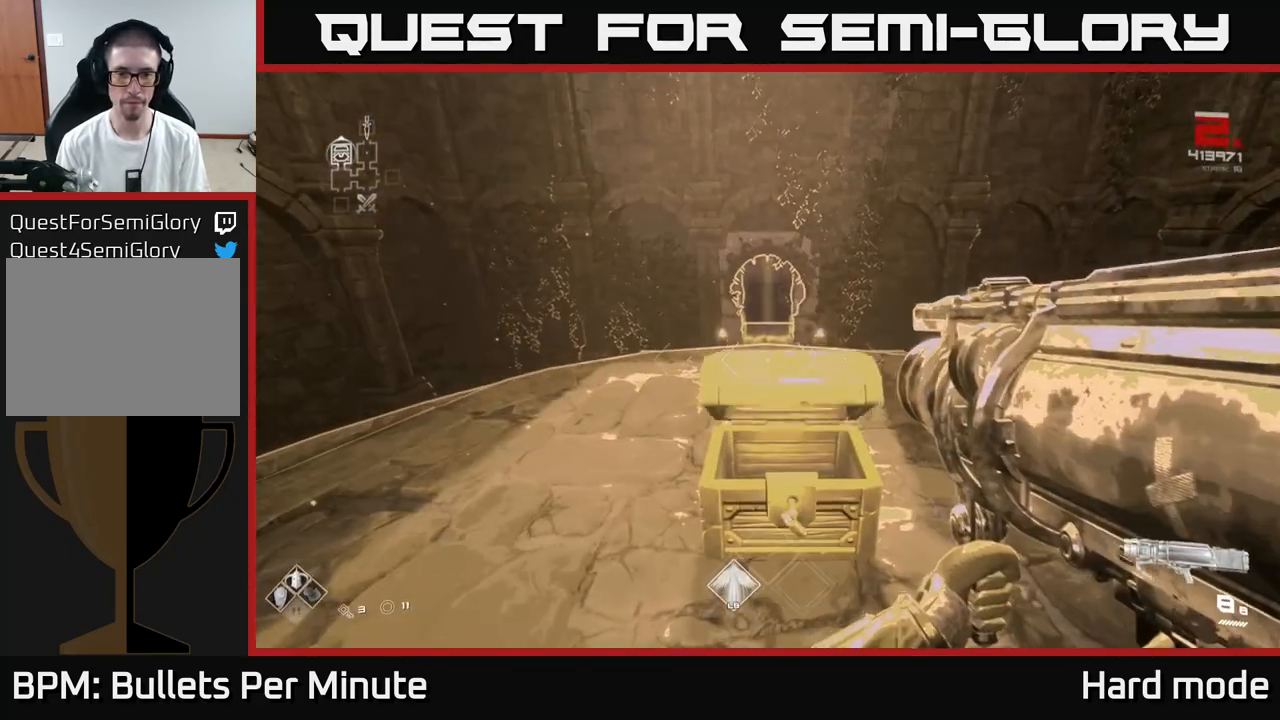
{"buttons": [], "left_stick": "center", "right_stick": "center", "events": []}
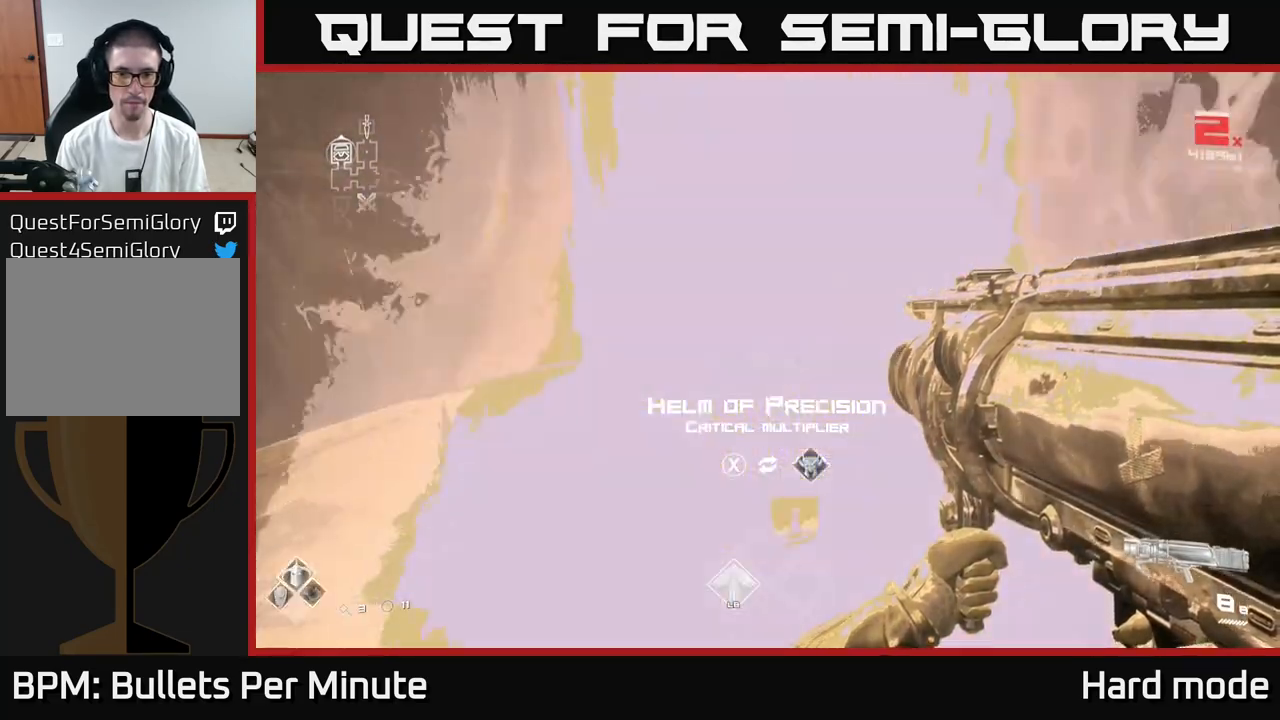
{"buttons": [], "left_stick": "center", "right_stick": "center", "events": []}
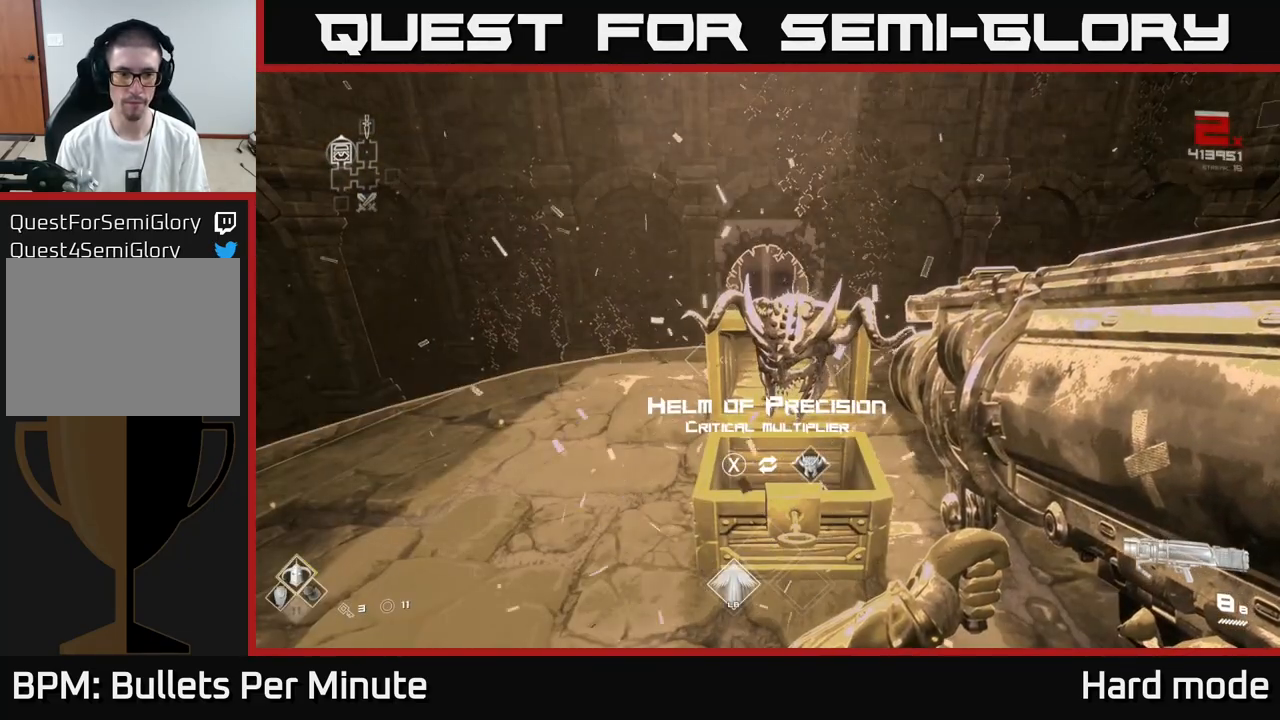
{"buttons": [], "left_stick": "center", "right_stick": "center", "events": [[183, "X", "down"], [283, "X", "up"]]}
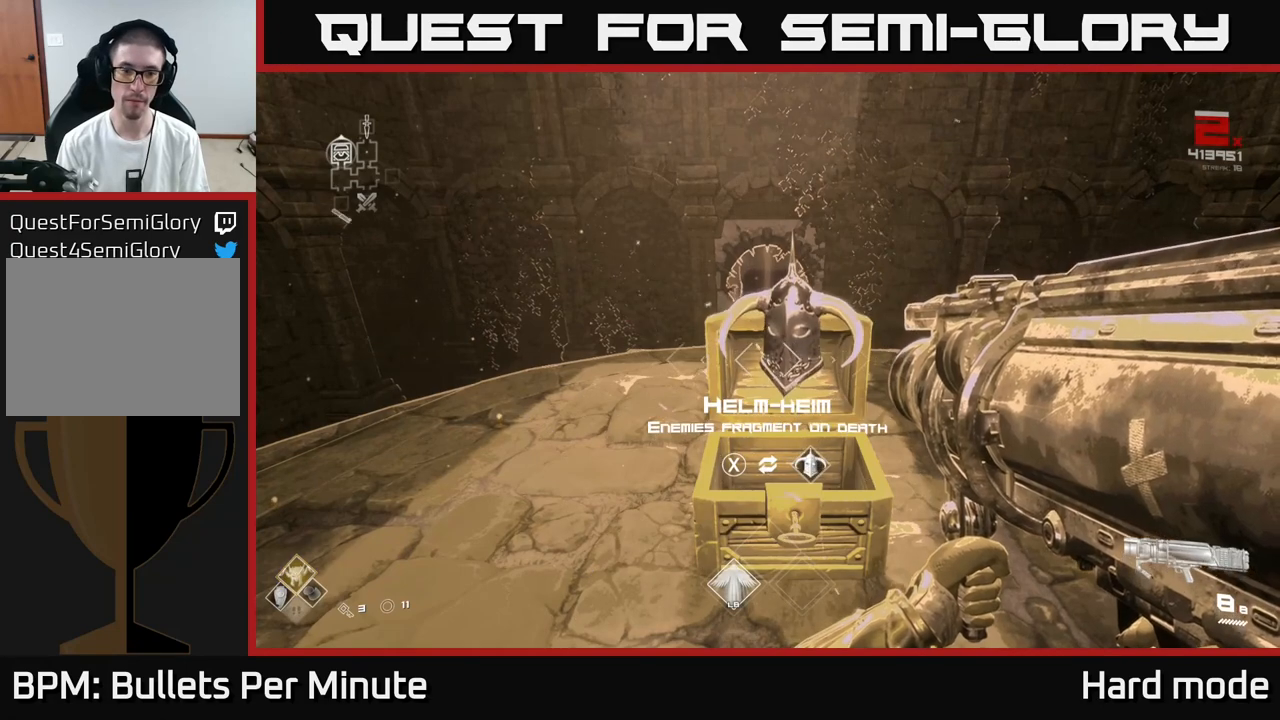
{"buttons": [], "left_stick": "center", "right_stick": "center", "events": []}